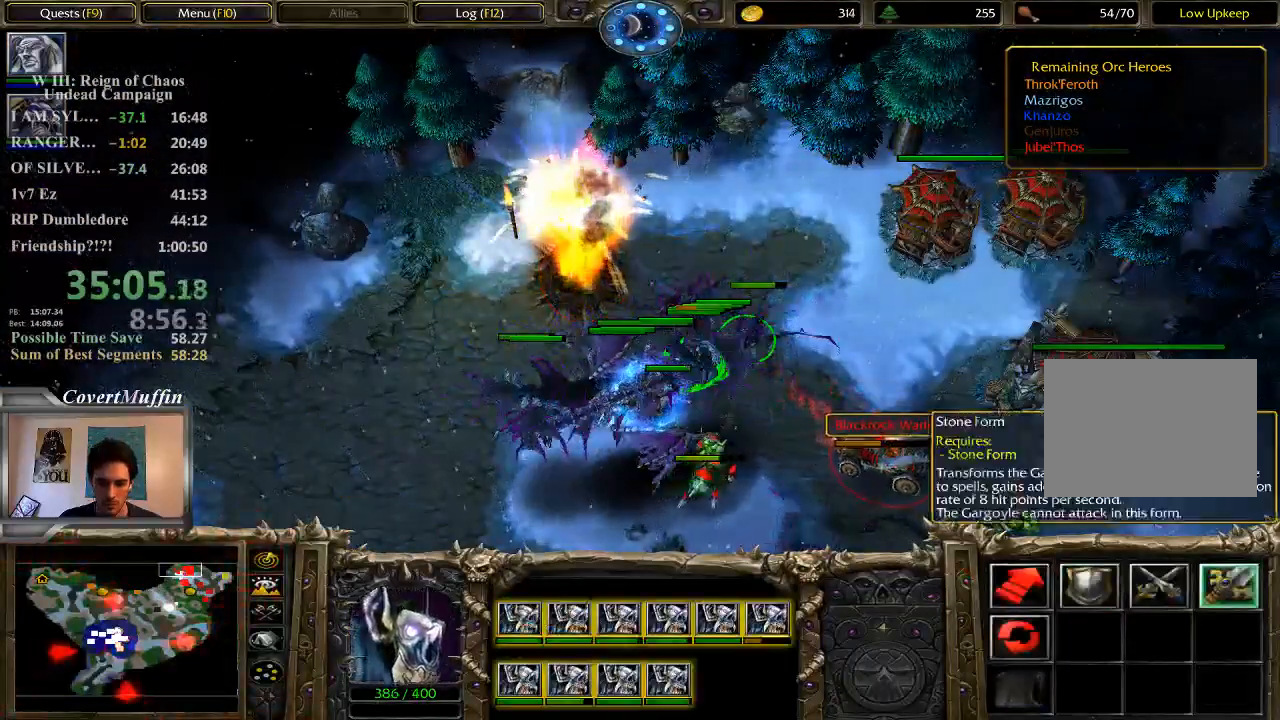
Gameplay with keyboard and mouse; each line is a JSON object with the keys and mouse buttons held at the frame after it. "events" lists presses ("down") and releases ("up") of "1", "2", "3", "4", "5", "6", "7", "a", "alt", "c", "caps_lock", "ctrl", "d", "e", "f", "q", "r", "s", "shift", "space", "t", "tab", "tilde", "v", "w", "x", "z", "mouse_left" and "mouse_right" between this image and that frame as [ms after this image, input, new state], when the widget could be followed in between. "mouse_left", "mouse_right" = the "left", "right" buttons of the "mouse" list. No other keys are recorded. Not read: mouse_move.
{"keys": [], "mouse": ["right"], "events": [[333, "mouse_right", "down"], [433, "mouse_right", "up"], [500, "mouse_right", "down"]]}
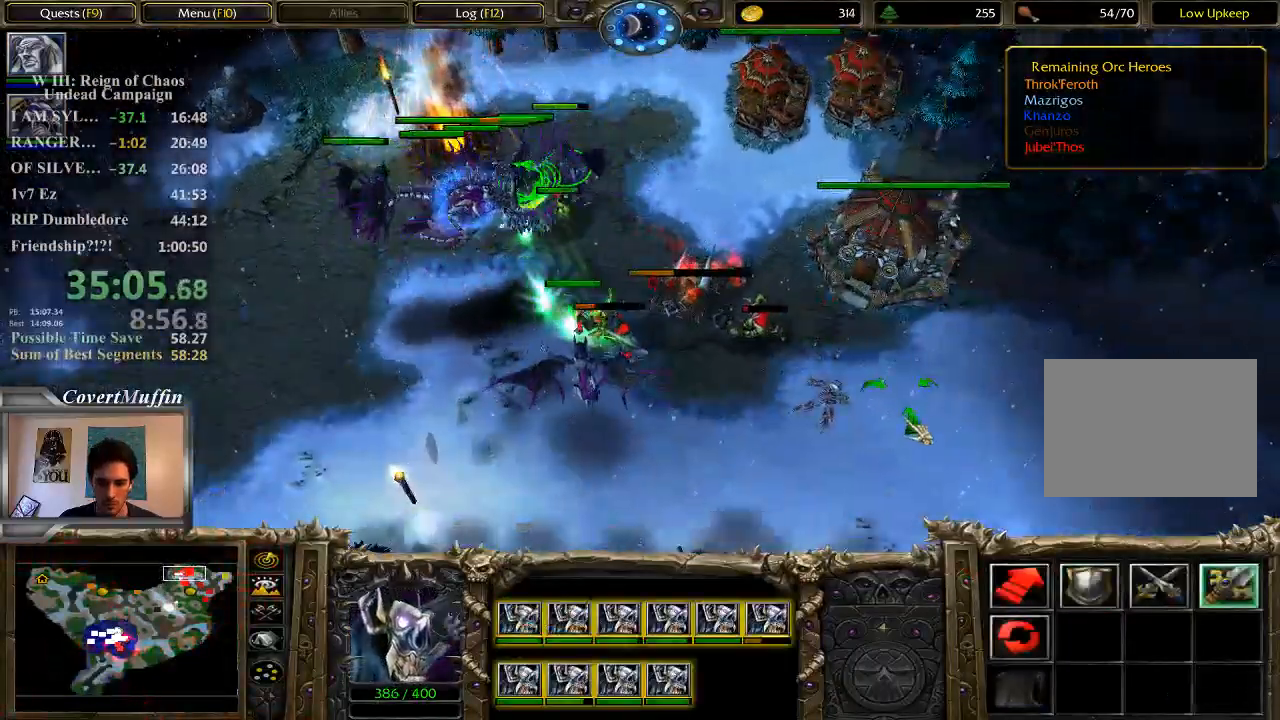
{"keys": [], "mouse": ["left"], "events": [[100, "mouse_right", "up"], [200, "a", "down"], [367, "a", "up"], [400, "mouse_left", "down"]]}
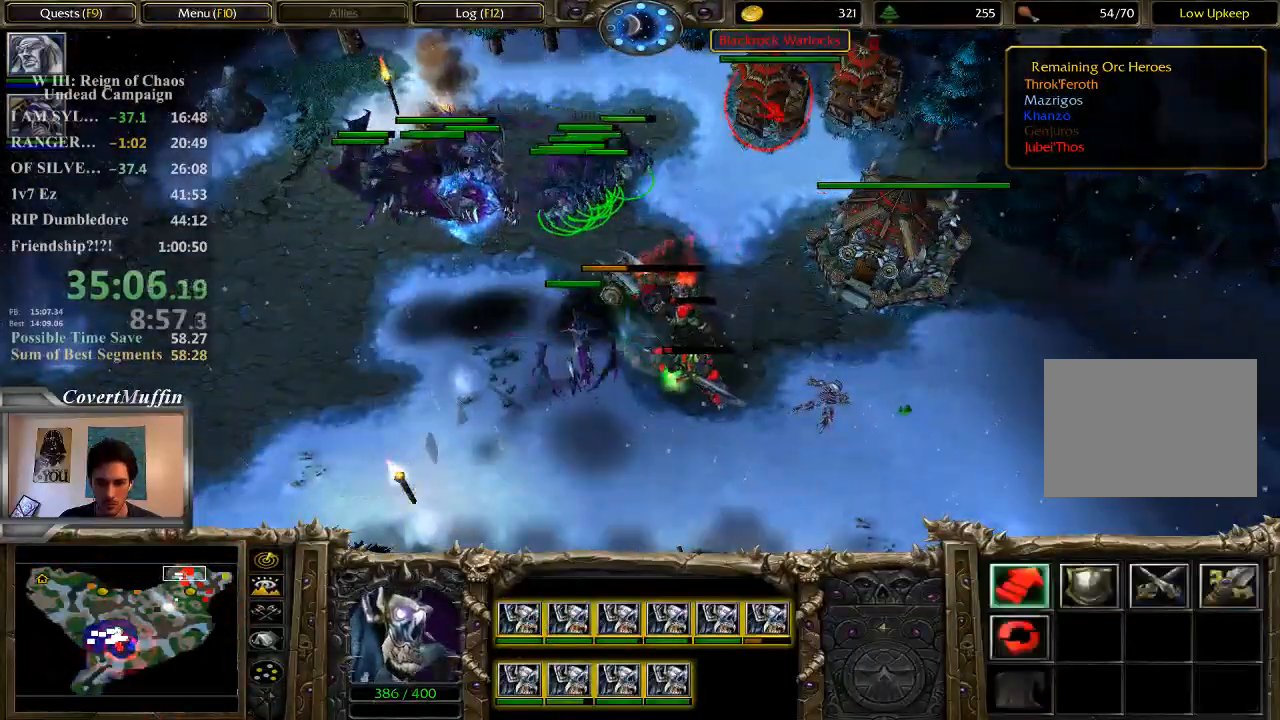
{"keys": [], "mouse": [], "events": [[50, "2", "down"], [50, "mouse_left", "up"], [133, "2", "up"], [233, "a", "down"], [350, "a", "up"], [383, "mouse_left", "down"], [483, "mouse_left", "up"]]}
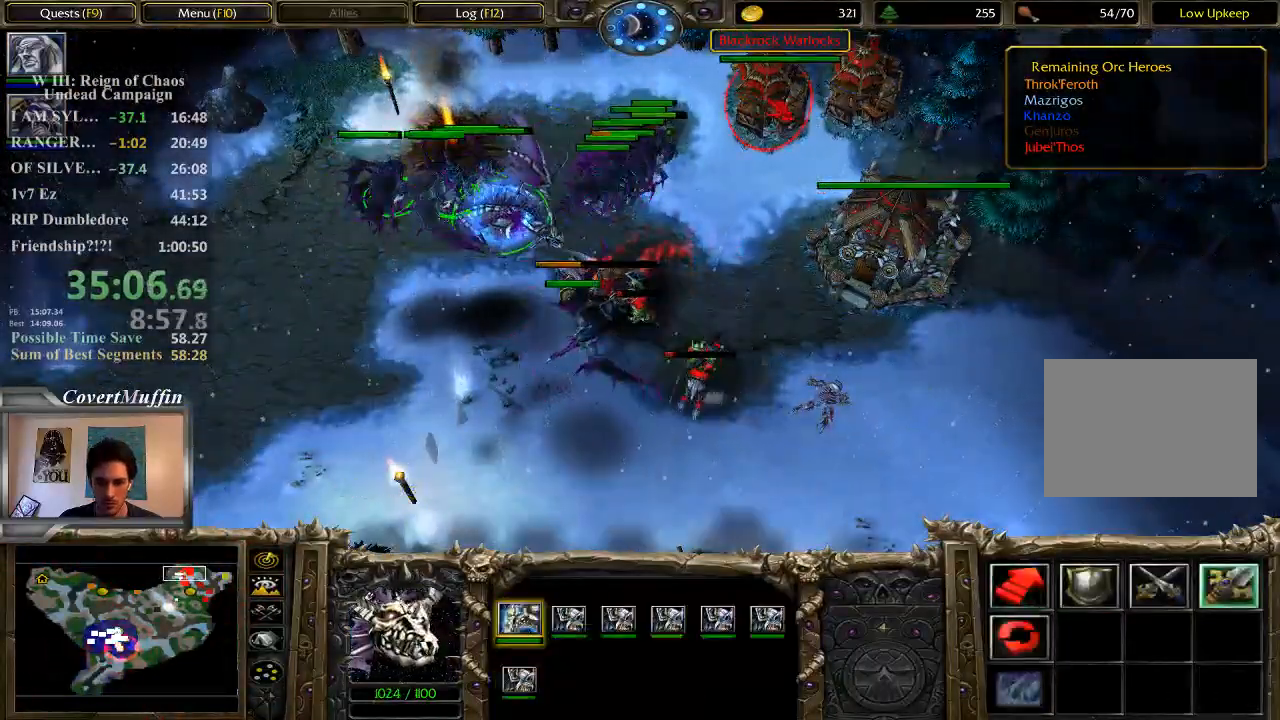
{"keys": [], "mouse": [], "events": [[317, "1", "down"], [417, "1", "up"]]}
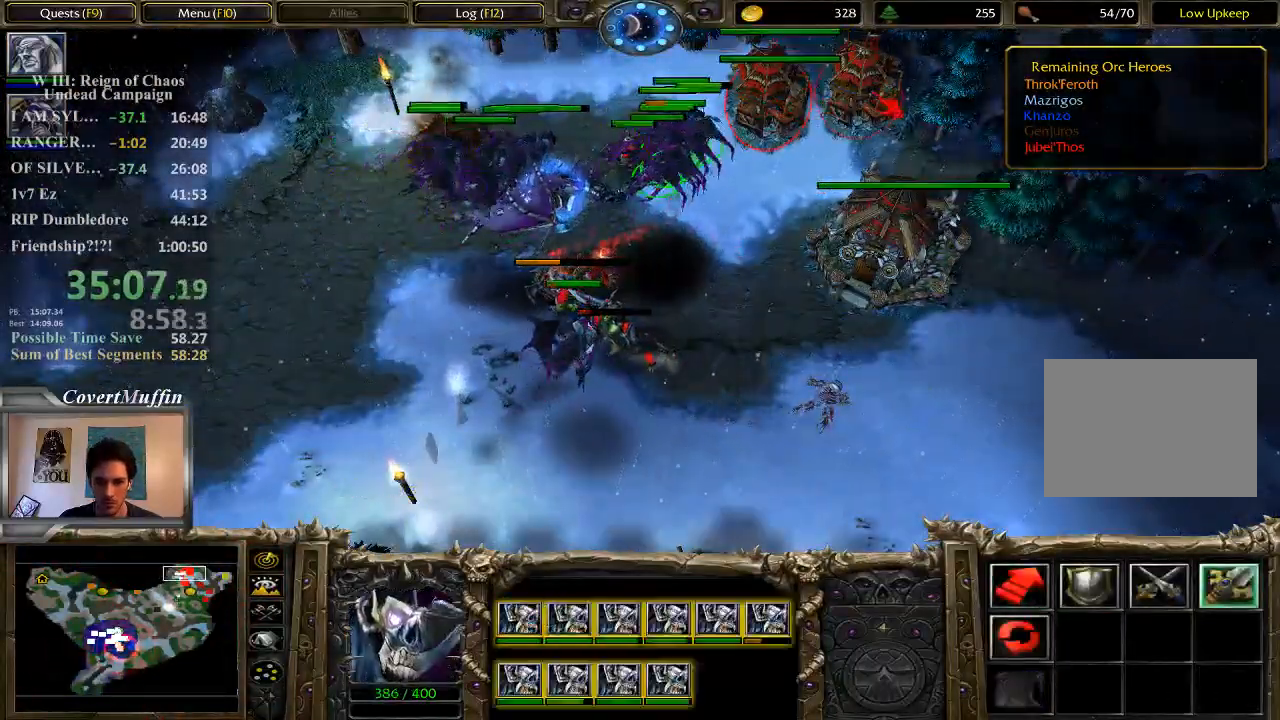
{"keys": ["shift"], "mouse": [], "events": [[83, "a", "down"], [150, "a", "up"], [217, "shift", "down"], [350, "mouse_left", "down"], [483, "mouse_left", "up"]]}
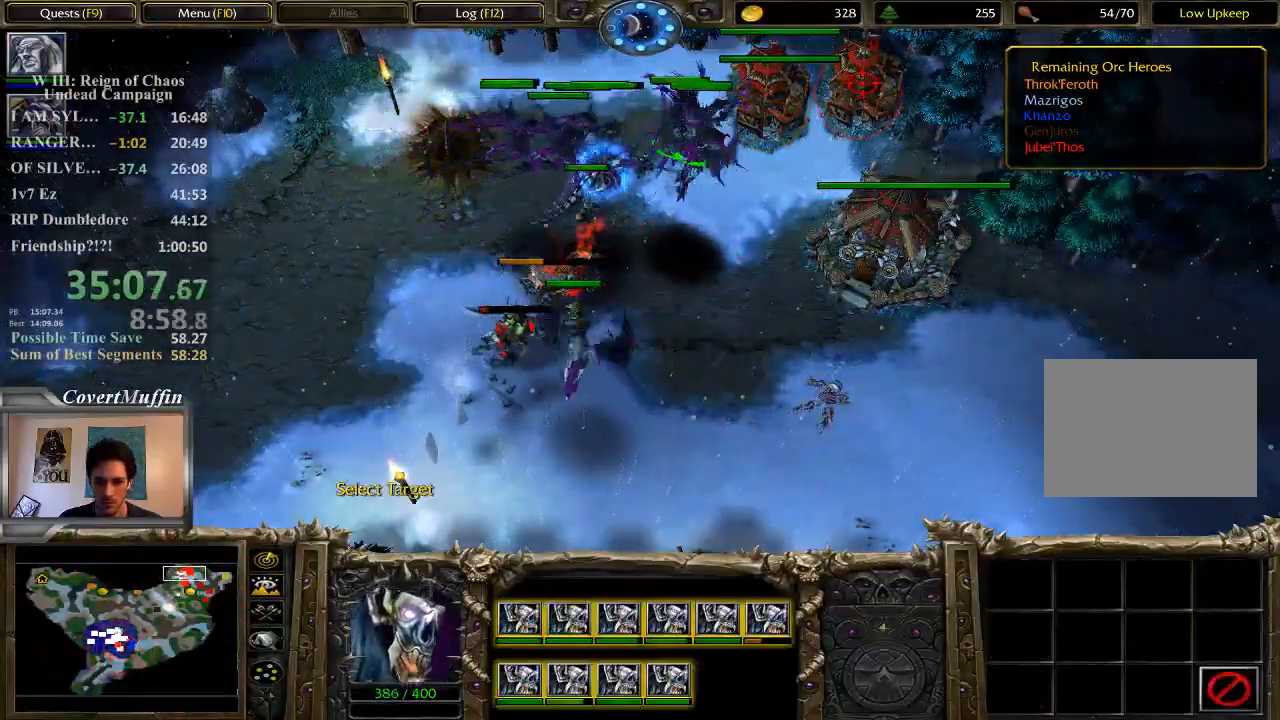
{"keys": ["shift"], "mouse": ["left"], "events": [[400, "mouse_left", "down"]]}
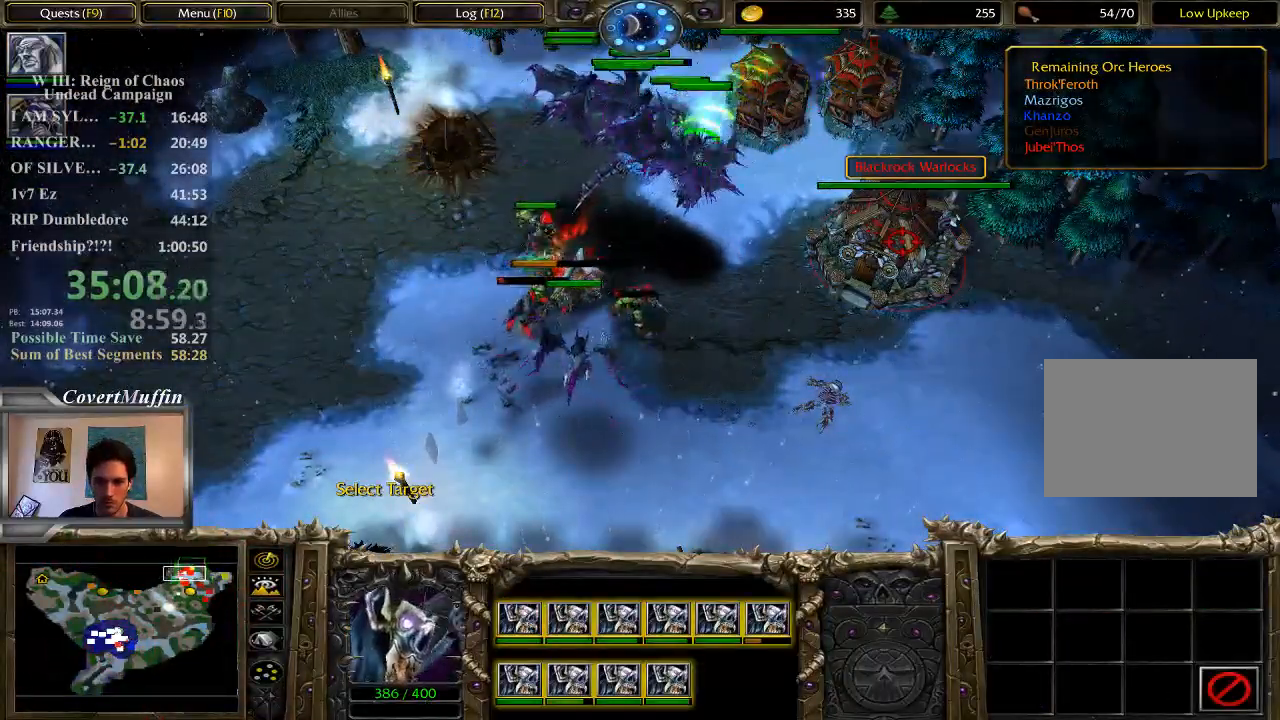
{"keys": ["a"], "mouse": [], "events": [[33, "mouse_left", "up"], [100, "shift", "up"], [233, "2", "down"], [300, "2", "up"], [500, "a", "down"]]}
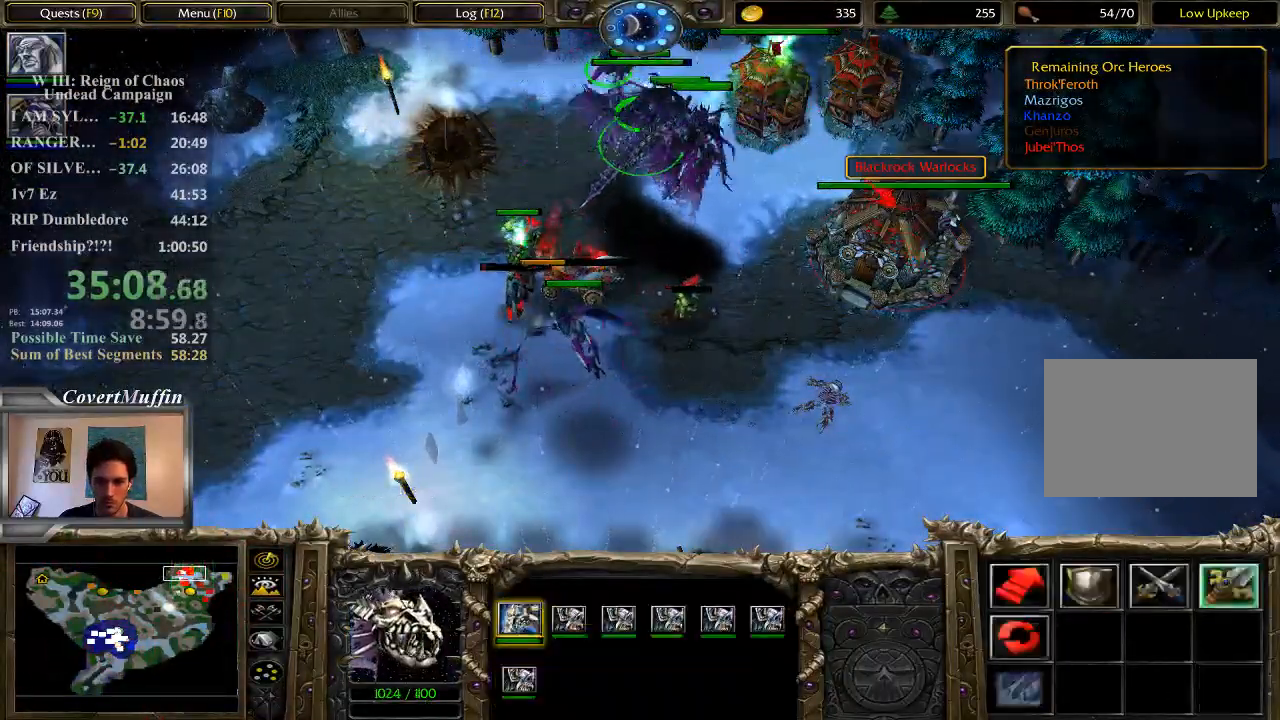
{"keys": ["shift"], "mouse": [], "events": [[100, "a", "up"], [217, "shift", "down"]]}
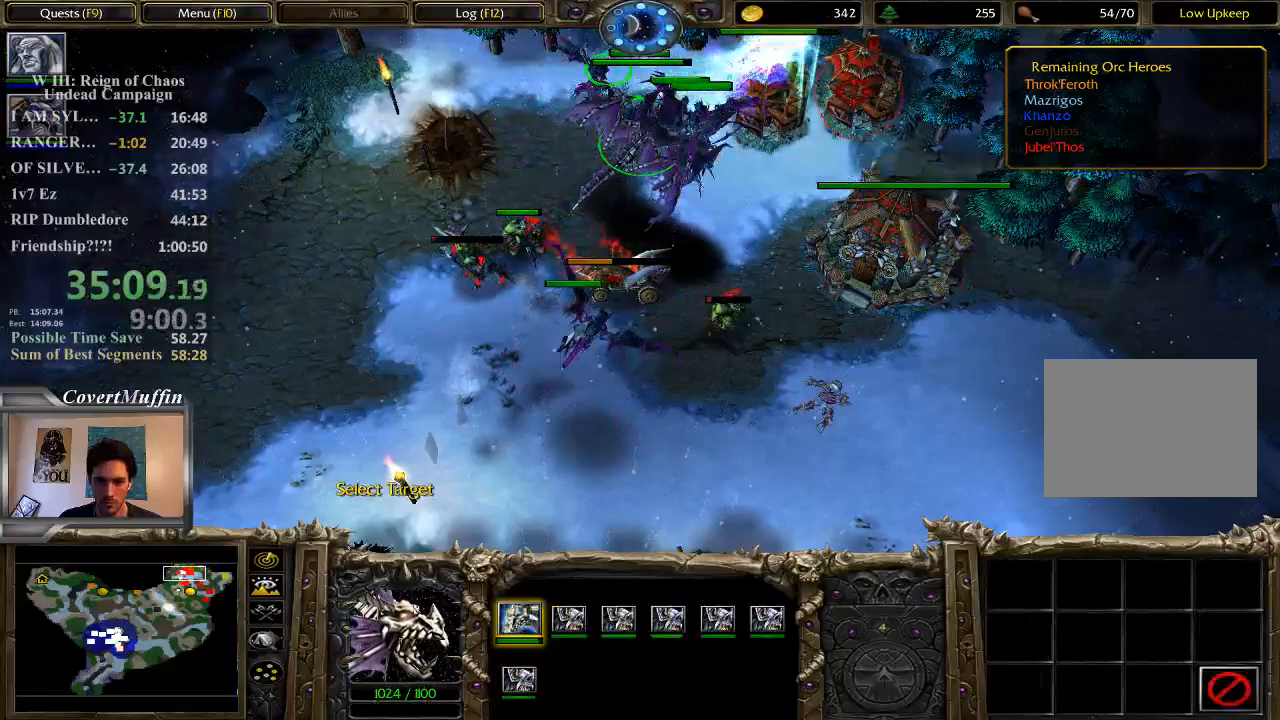
{"keys": ["shift"], "mouse": [], "events": [[117, "mouse_left", "down"], [217, "mouse_left", "up"], [333, "mouse_left", "down"], [450, "mouse_left", "up"]]}
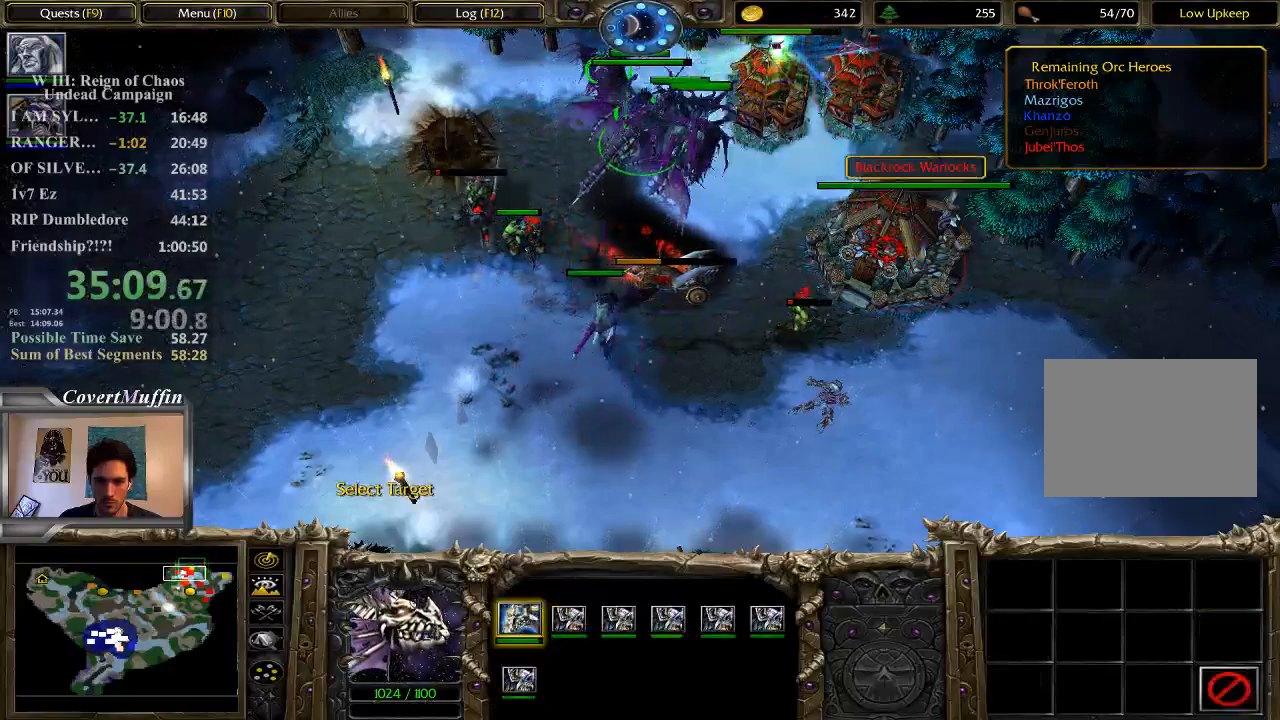
{"keys": [], "mouse": [], "events": [[150, "shift", "up"]]}
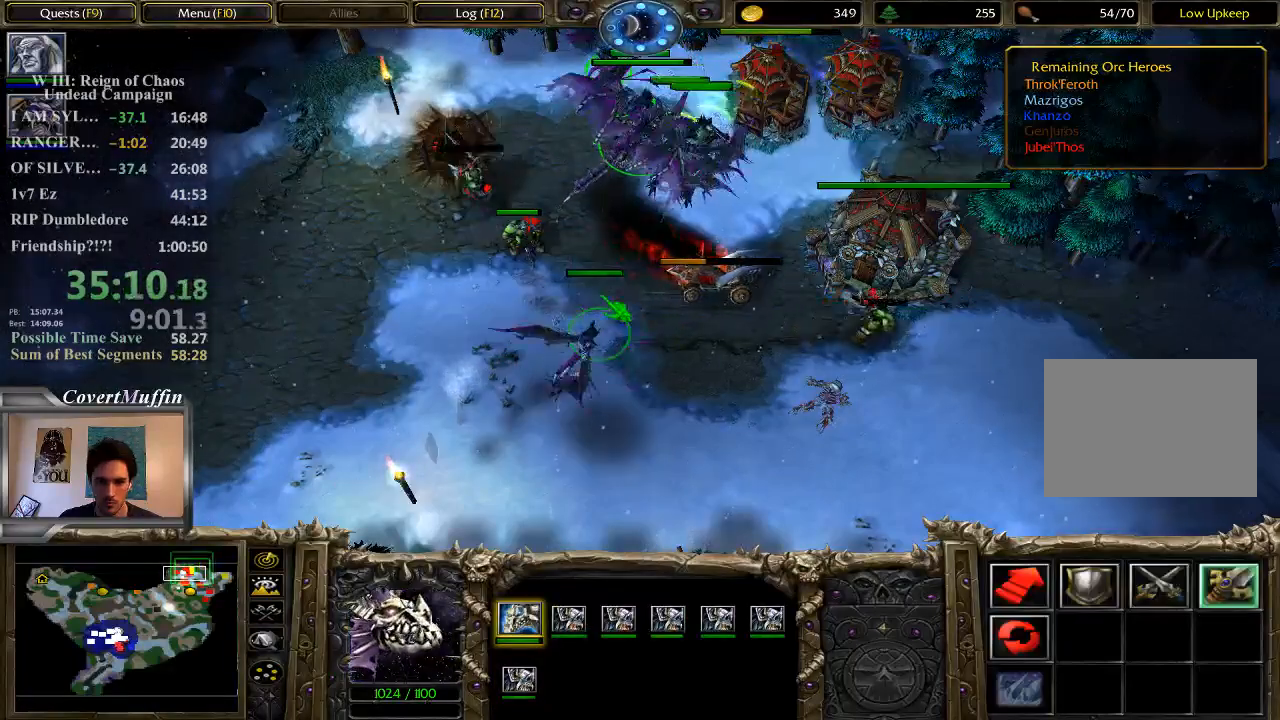
{"keys": [], "mouse": [], "events": [[50, "1", "down"], [167, "1", "up"], [333, "2", "down"], [433, "2", "up"]]}
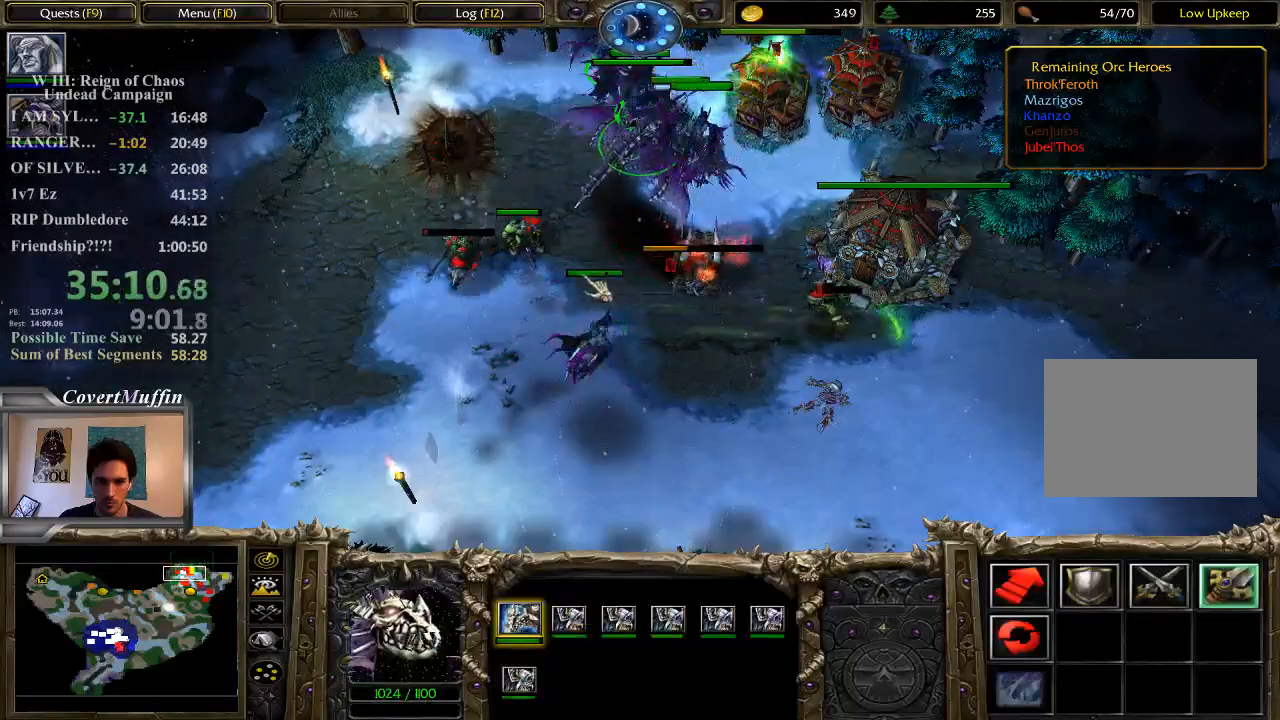
{"keys": [], "mouse": [], "events": [[33, "shift", "down"], [167, "mouse_left", "down"], [317, "mouse_left", "up"], [433, "shift", "up"]]}
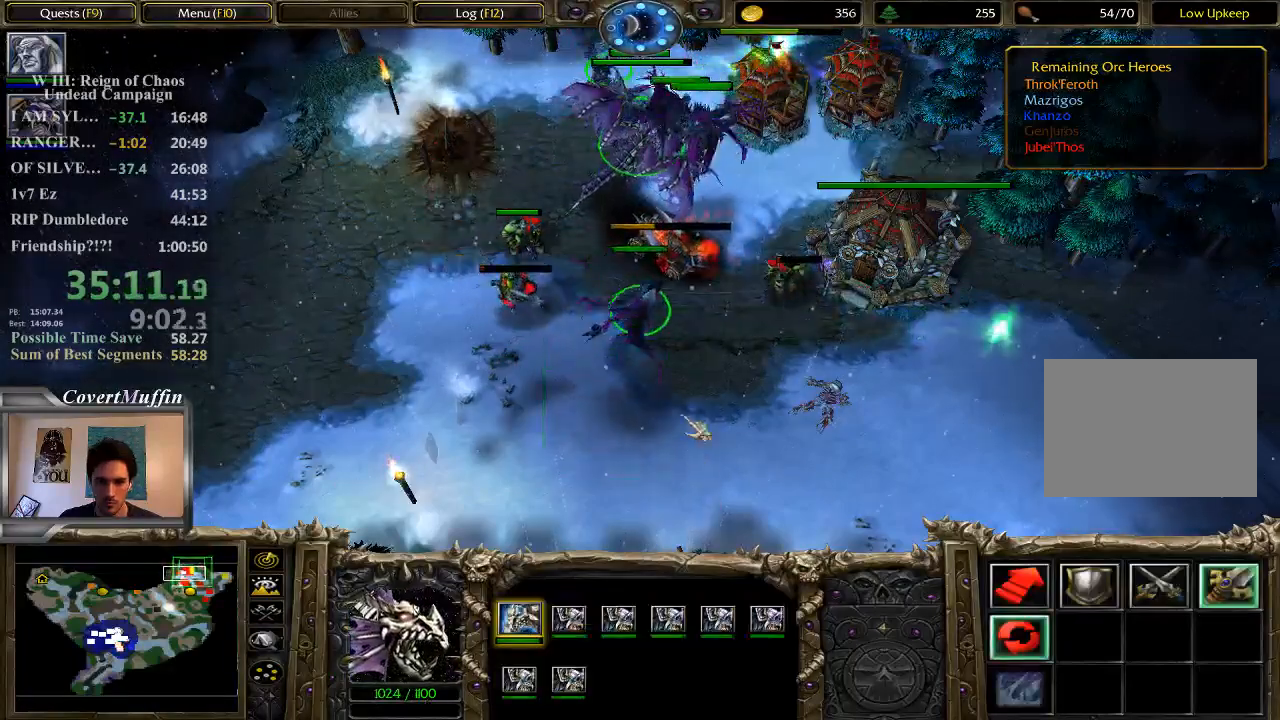
{"keys": [], "mouse": ["left"], "events": [[50, "ctrl", "down"], [217, "2", "down"], [350, "2", "up"], [383, "ctrl", "up"], [483, "mouse_left", "down"]]}
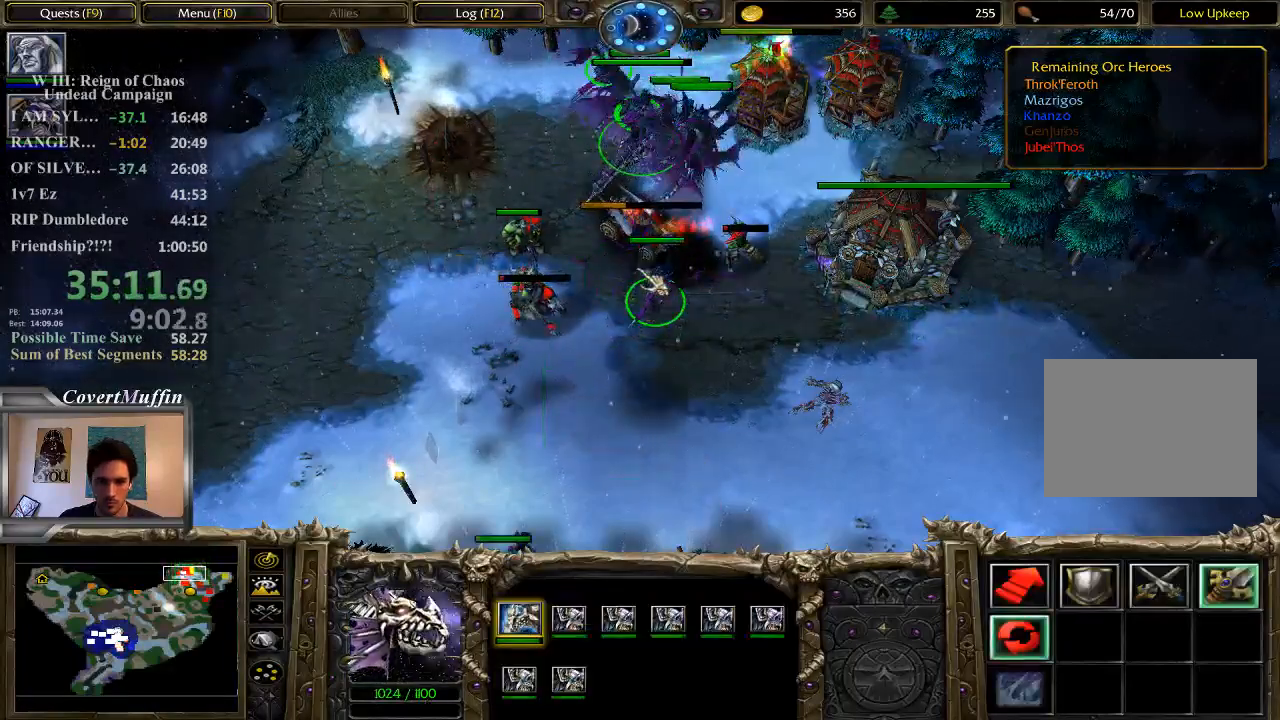
{"keys": [], "mouse": [], "events": [[117, "mouse_left", "up"]]}
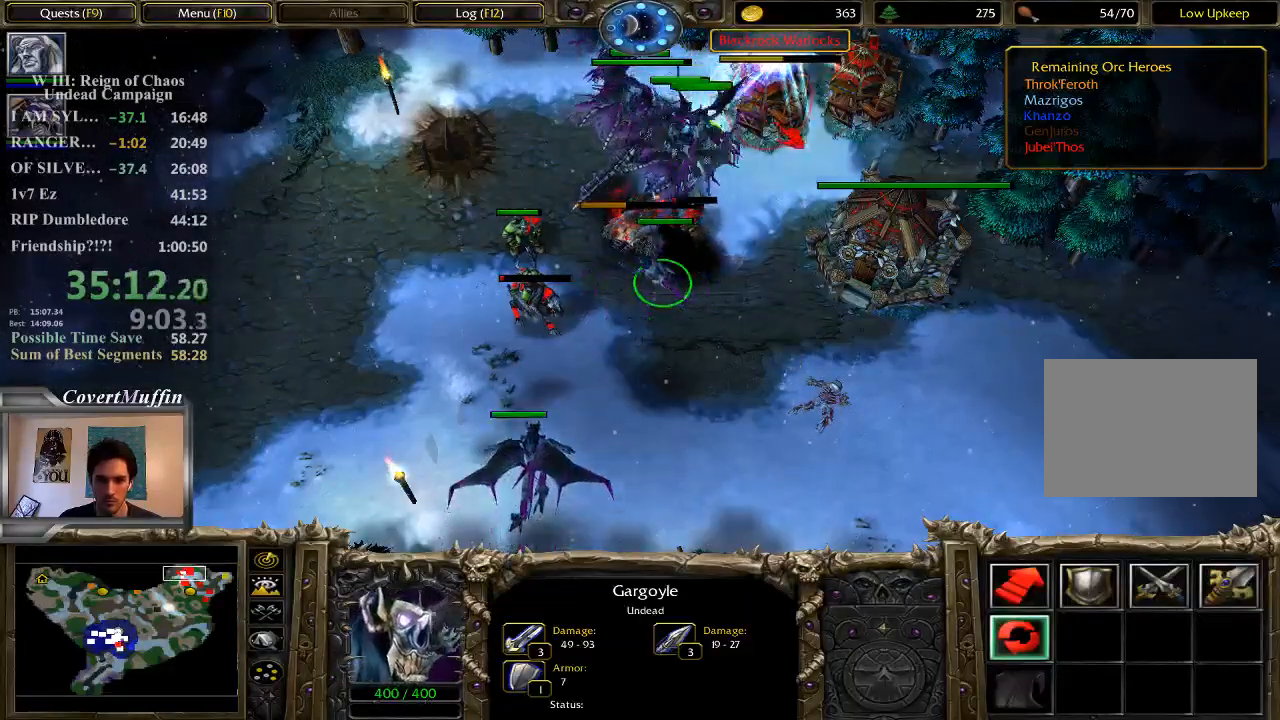
{"keys": ["a"], "mouse": [], "events": [[200, "a", "down"], [300, "a", "up"], [333, "mouse_left", "down"], [400, "mouse_left", "up"], [467, "a", "down"]]}
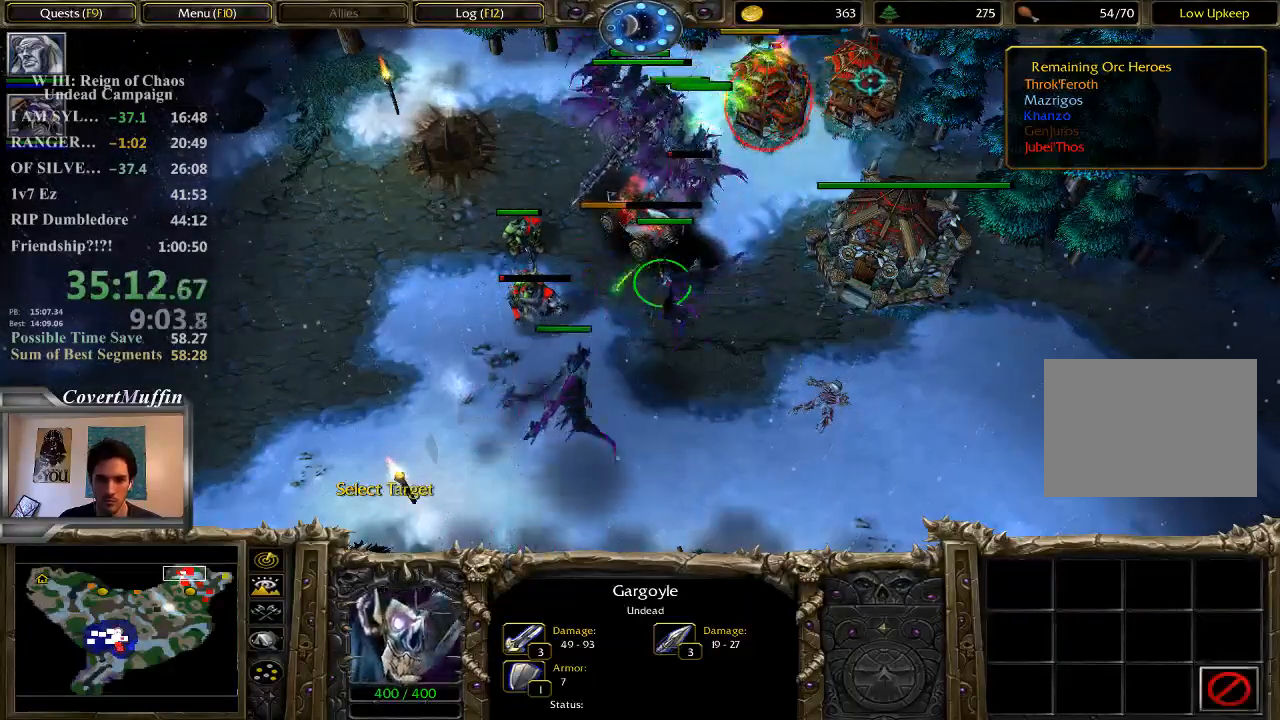
{"keys": ["shift"], "mouse": ["left"], "events": [[33, "a", "up"], [100, "shift", "down"], [200, "mouse_left", "down"], [267, "mouse_left", "up"], [400, "mouse_left", "down"]]}
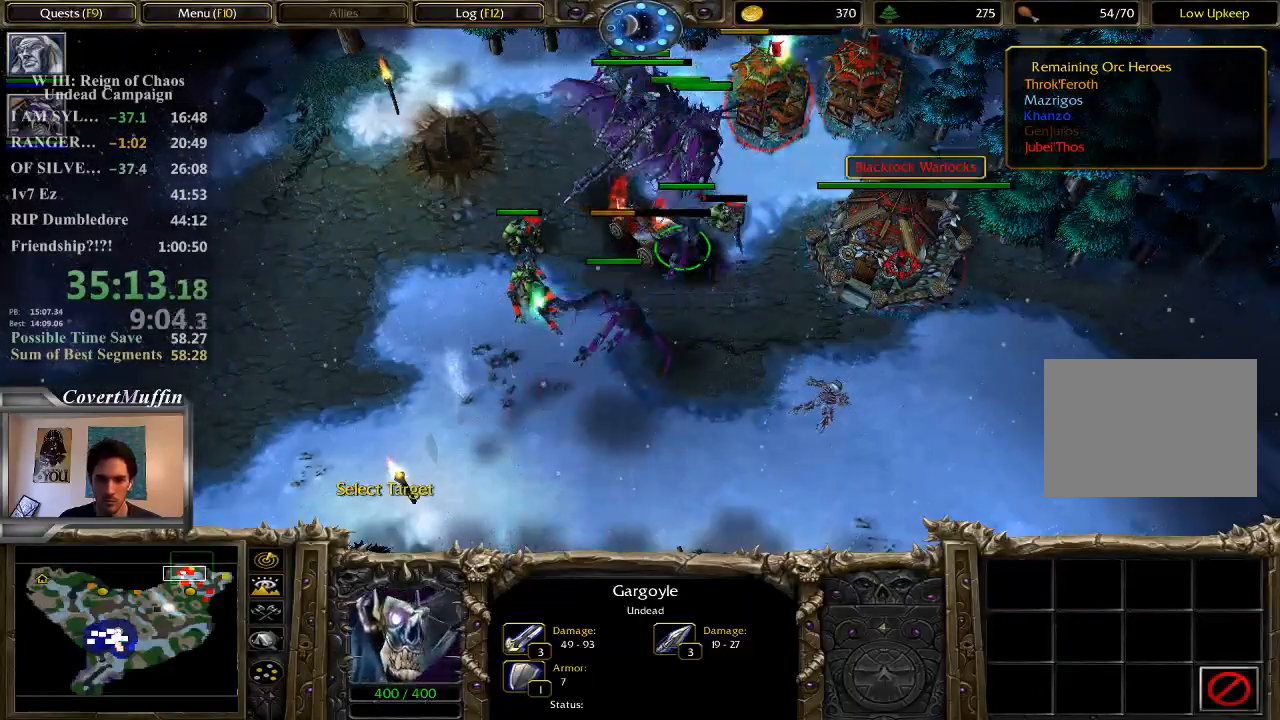
{"keys": ["5"], "mouse": [], "events": [[33, "mouse_left", "up"], [117, "shift", "up"], [317, "5", "down"], [383, "5", "up"], [483, "5", "down"]]}
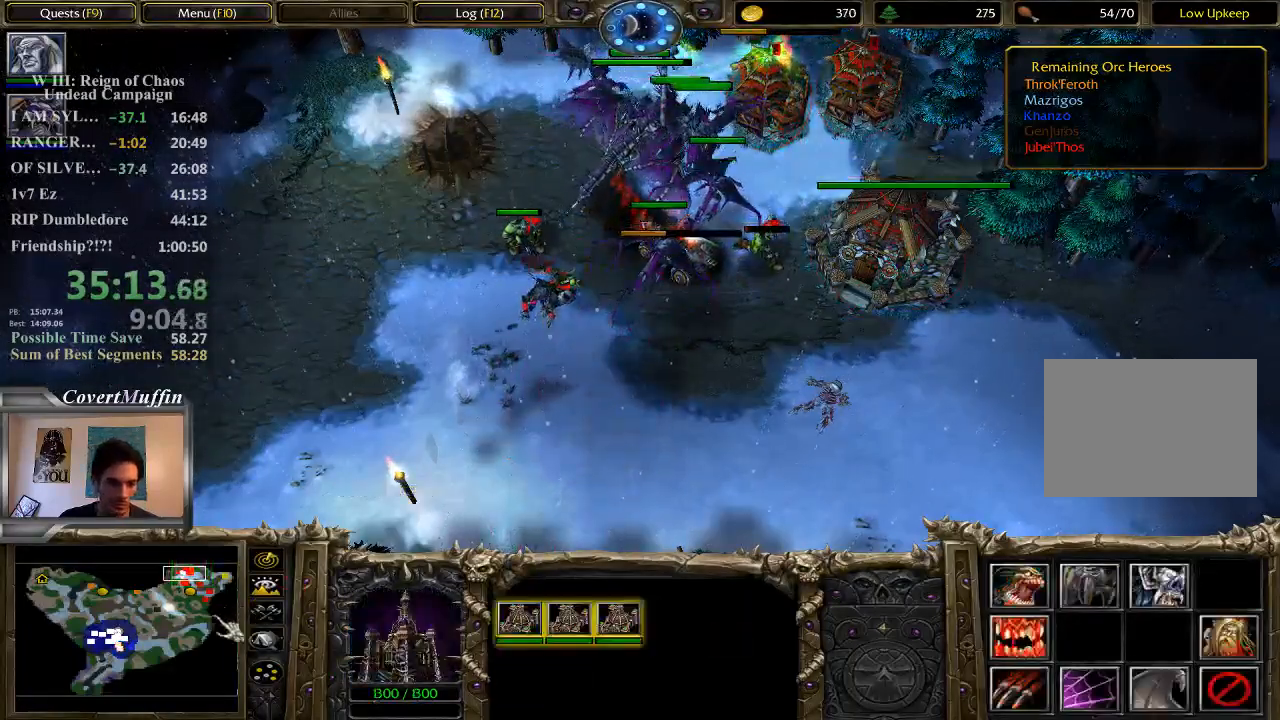
{"keys": [], "mouse": ["left"], "events": [[83, "5", "up"], [350, "mouse_left", "down"]]}
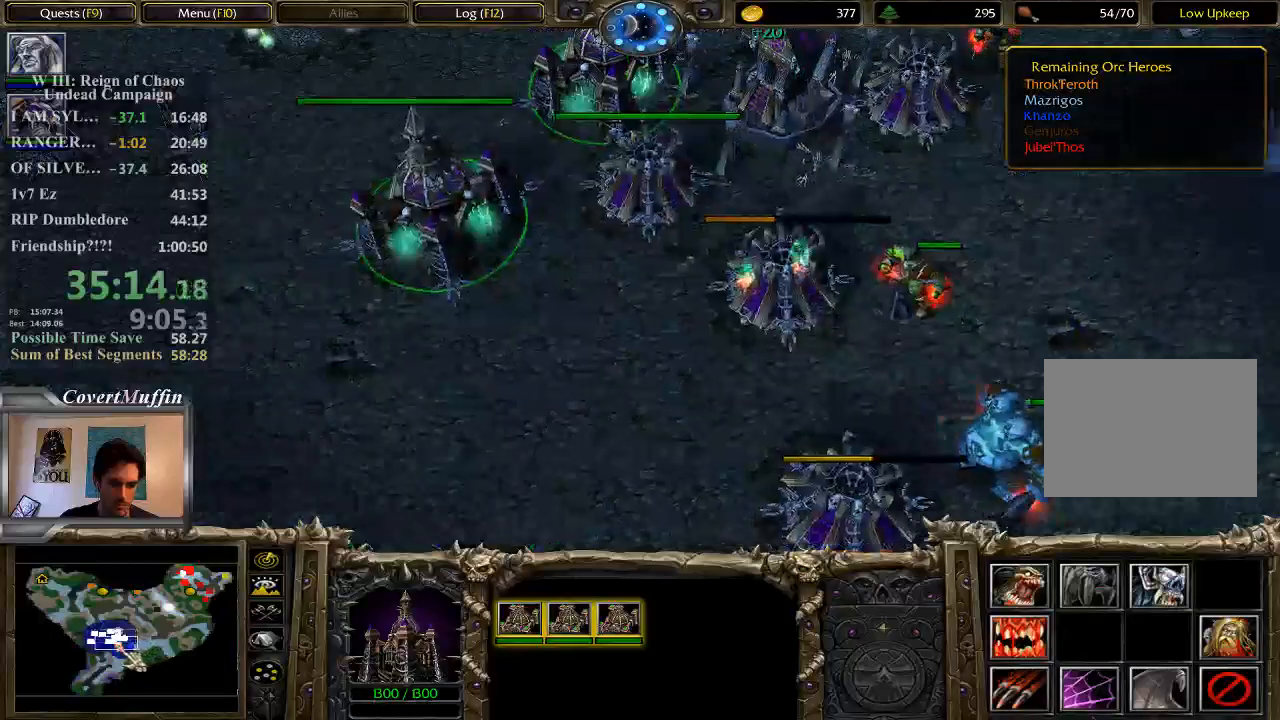
{"keys": [], "mouse": [], "events": [[83, "mouse_left", "up"]]}
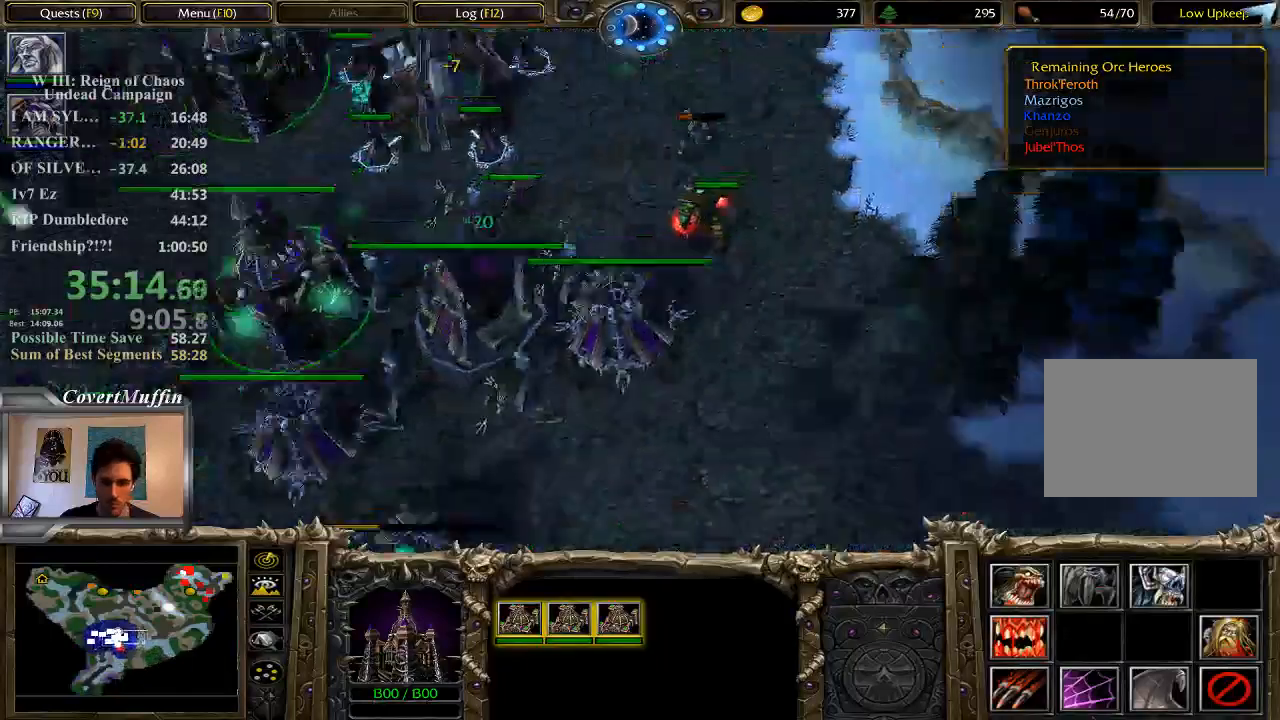
{"keys": [], "mouse": [], "events": []}
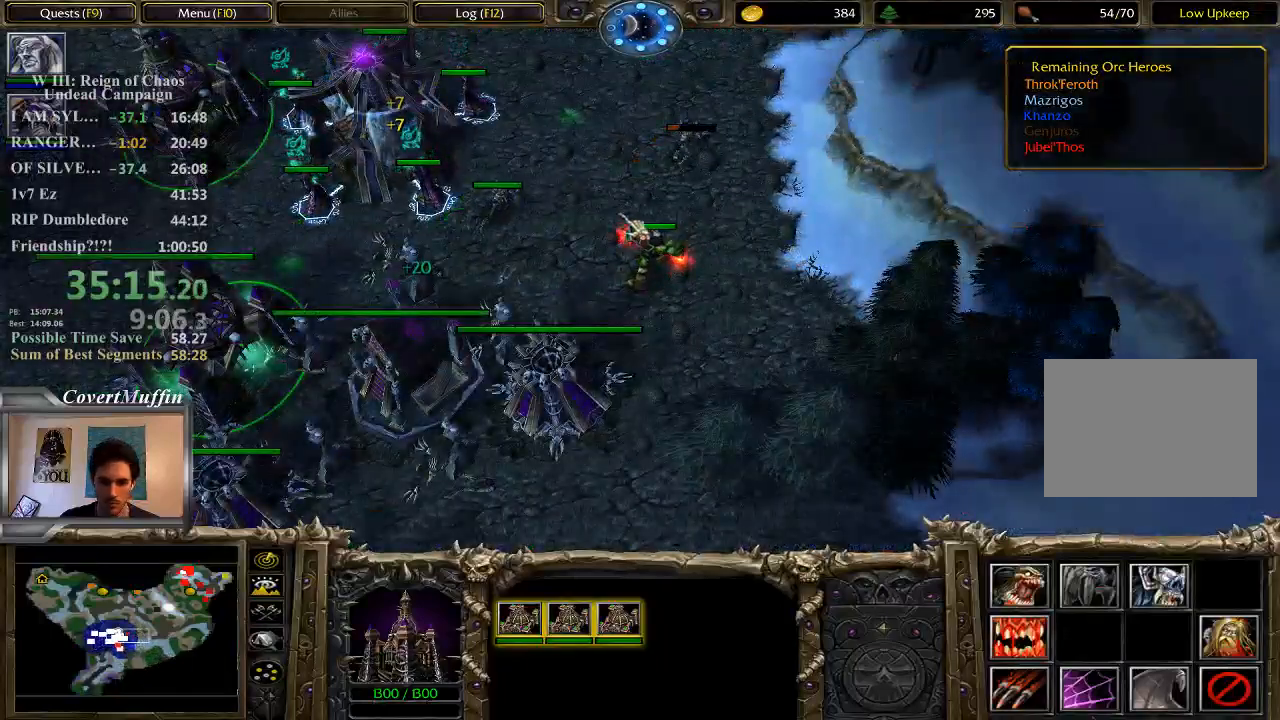
{"keys": [], "mouse": ["left"], "events": [[300, "mouse_left", "down"]]}
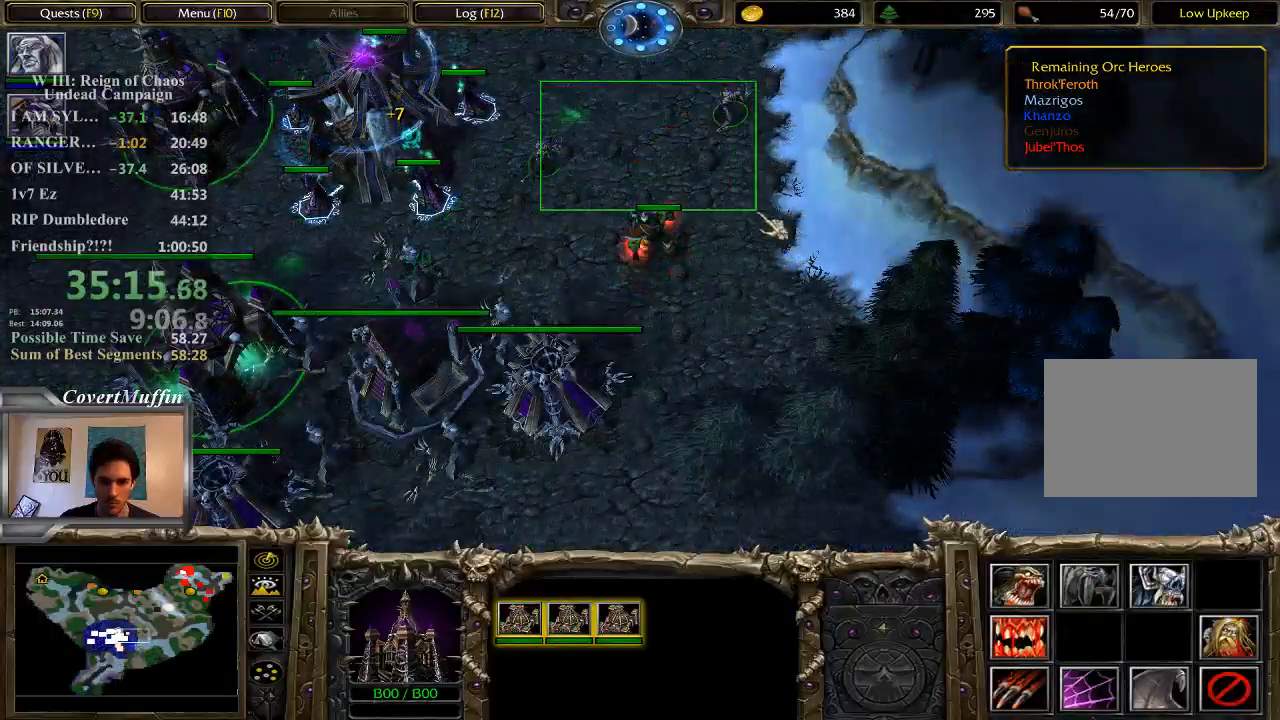
{"keys": [], "mouse": [], "events": [[450, "mouse_left", "up"]]}
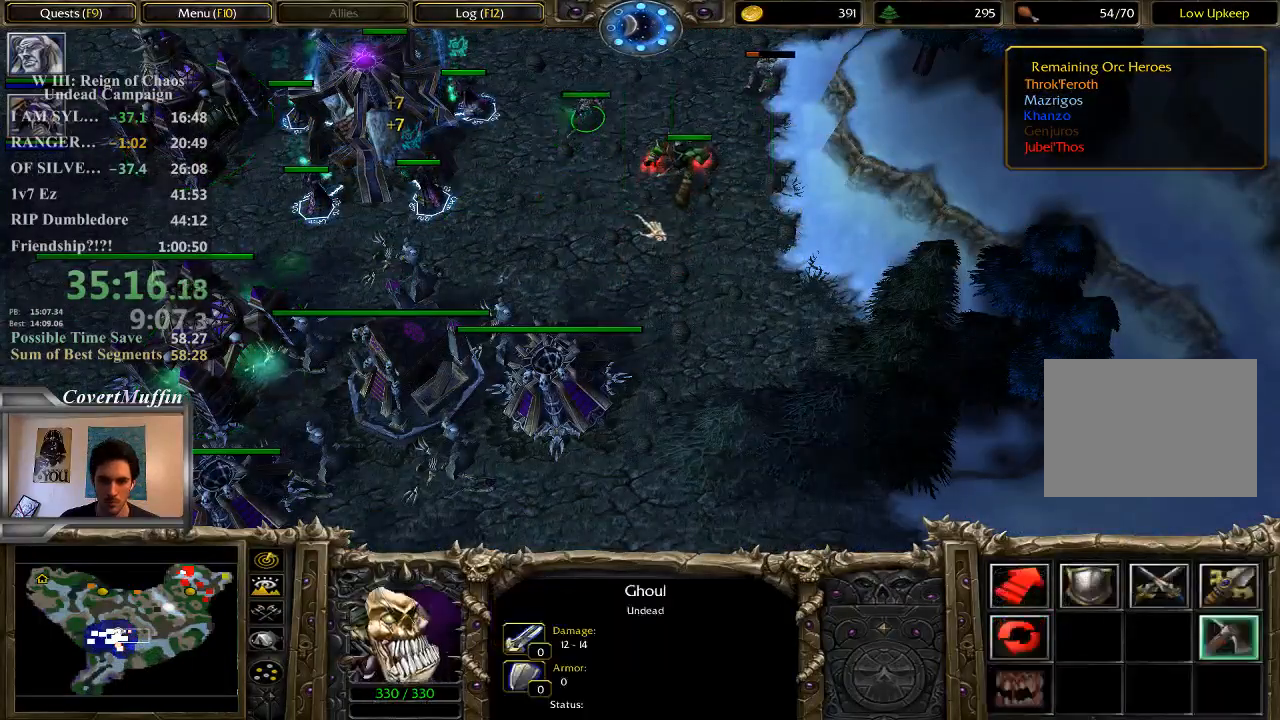
{"keys": [], "mouse": ["left"], "events": [[50, "mouse_right", "down"], [183, "mouse_right", "up"], [217, "mouse_right", "down"], [317, "mouse_right", "up"], [383, "a", "down"], [383, "mouse_left", "down"], [483, "a", "up"]]}
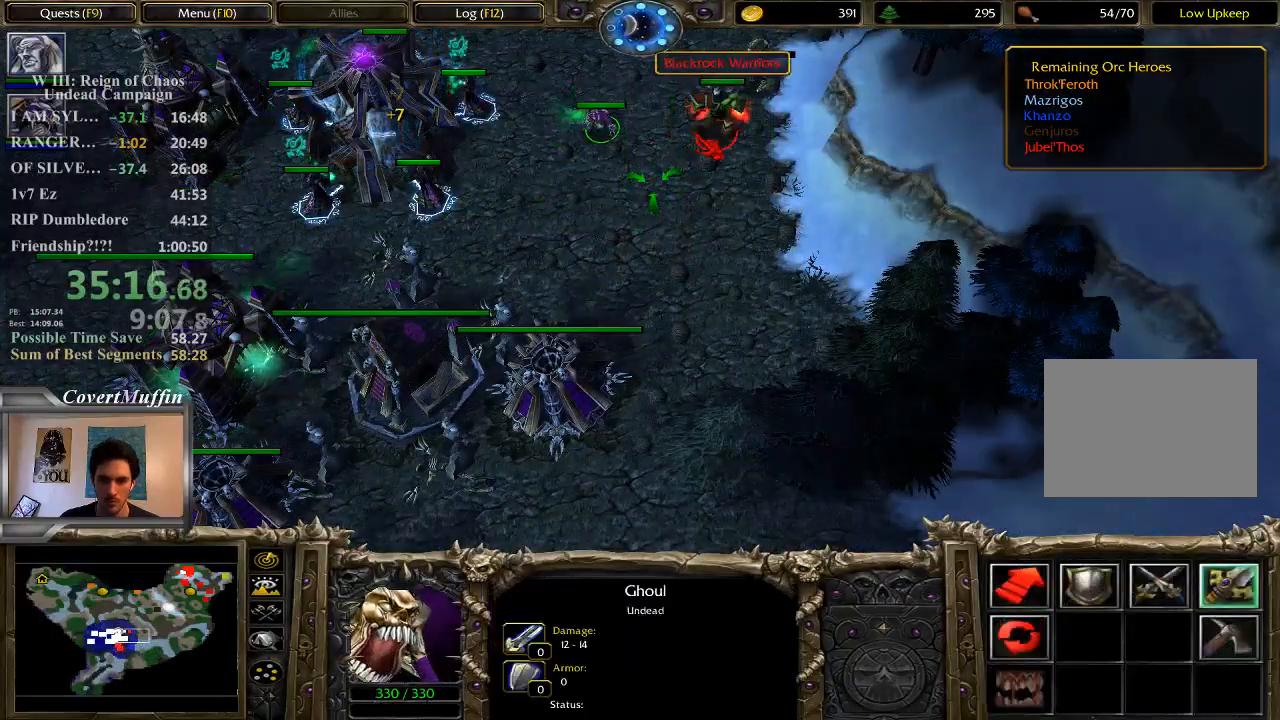
{"keys": [], "mouse": [], "events": [[17, "mouse_left", "up"], [117, "mouse_left", "down"], [300, "mouse_left", "up"]]}